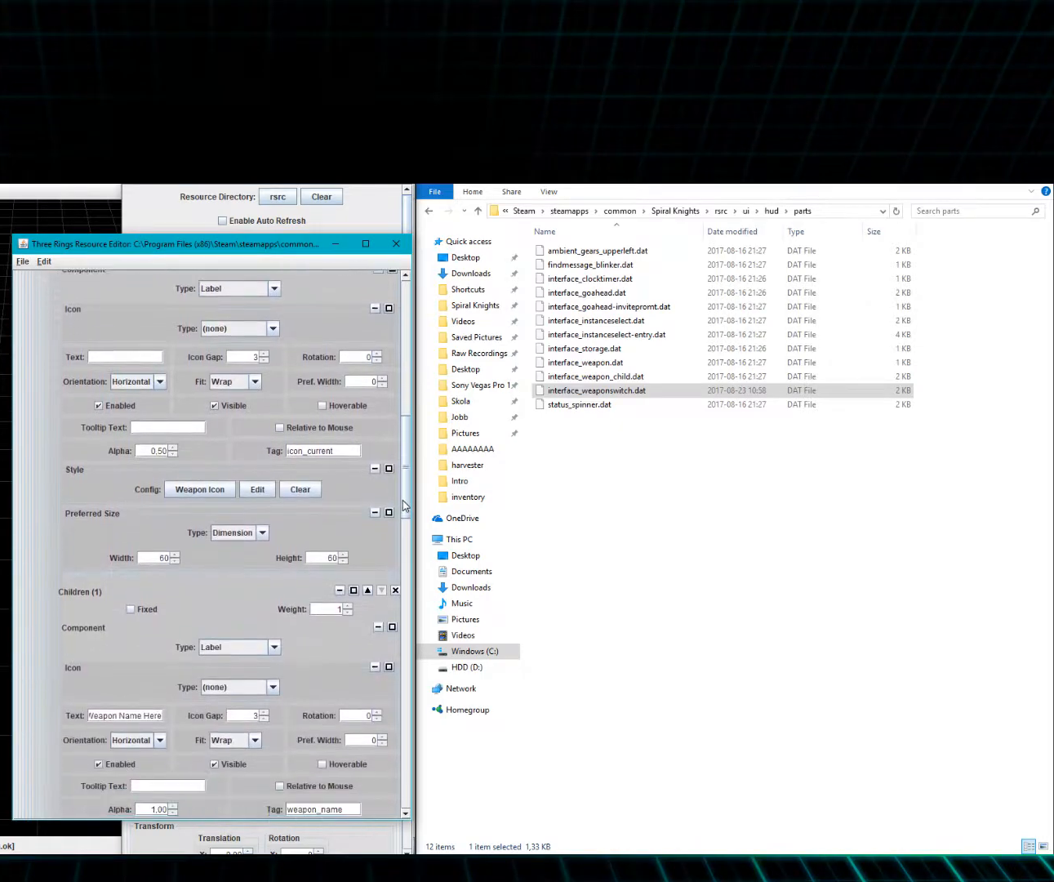
Gameplay with keyboard and mouse; each line is a JSON object with the keys and mouse buttons held at the frame after it. "events" lists presses ("down") and releases ("up") of "1", "2", "3", "4", "5", "a", "alt", "c", "ctrl", "d", "e", "f", "q", "r", "s", "shift", "space", "tab", "v", "w", "x", "z", "mouse_left", "mouse_middle", "mouse_right", "mouse_wheel_up" and "mouse_wheel_down" between this image and that frame as [ms after this image, input, new state], when the widget could be followed in between. "mouse_left", "mouse_middle", "mouse_right", "mouse_wheel_up", "mouse_wheel_down" = the "left", "middle", "right", "wheel_up", "wheel_down" buttons of the "mouse" list. No other keys are recorded. Mouse movement is not recorded.
{"keys": [], "mouse": ["left"], "events": []}
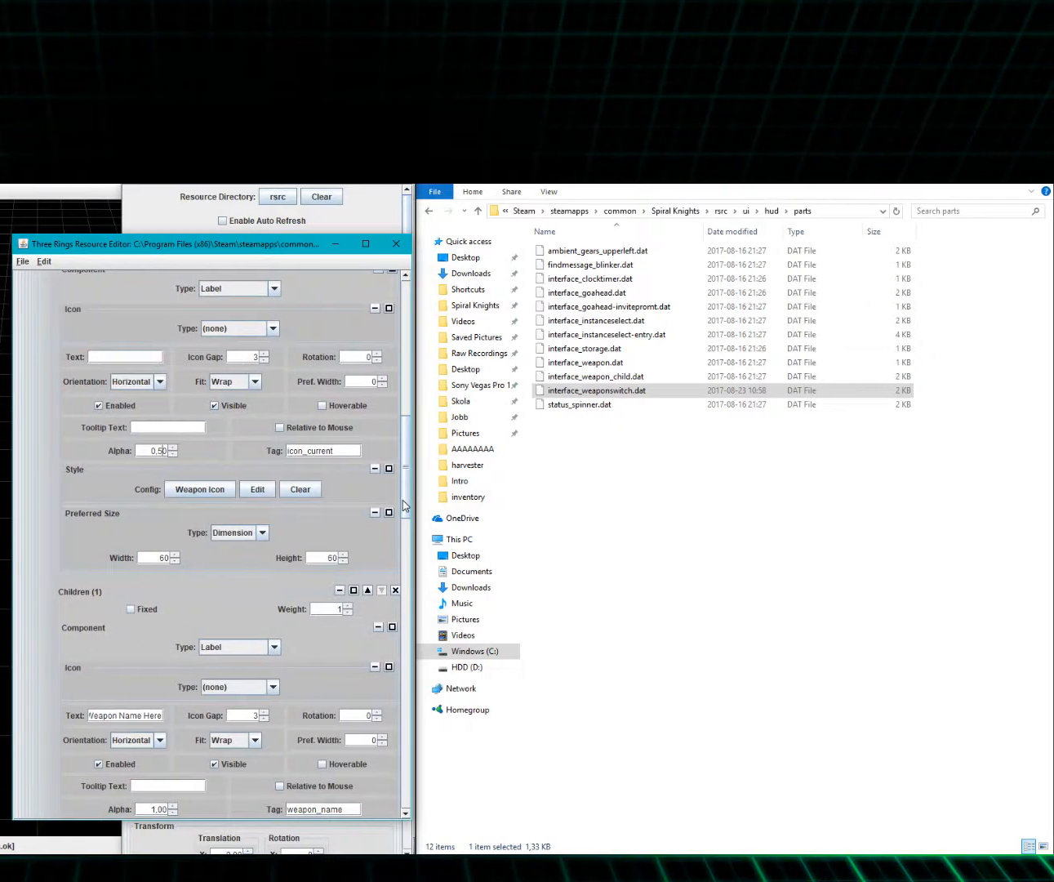
{"keys": [], "mouse": ["left"], "events": []}
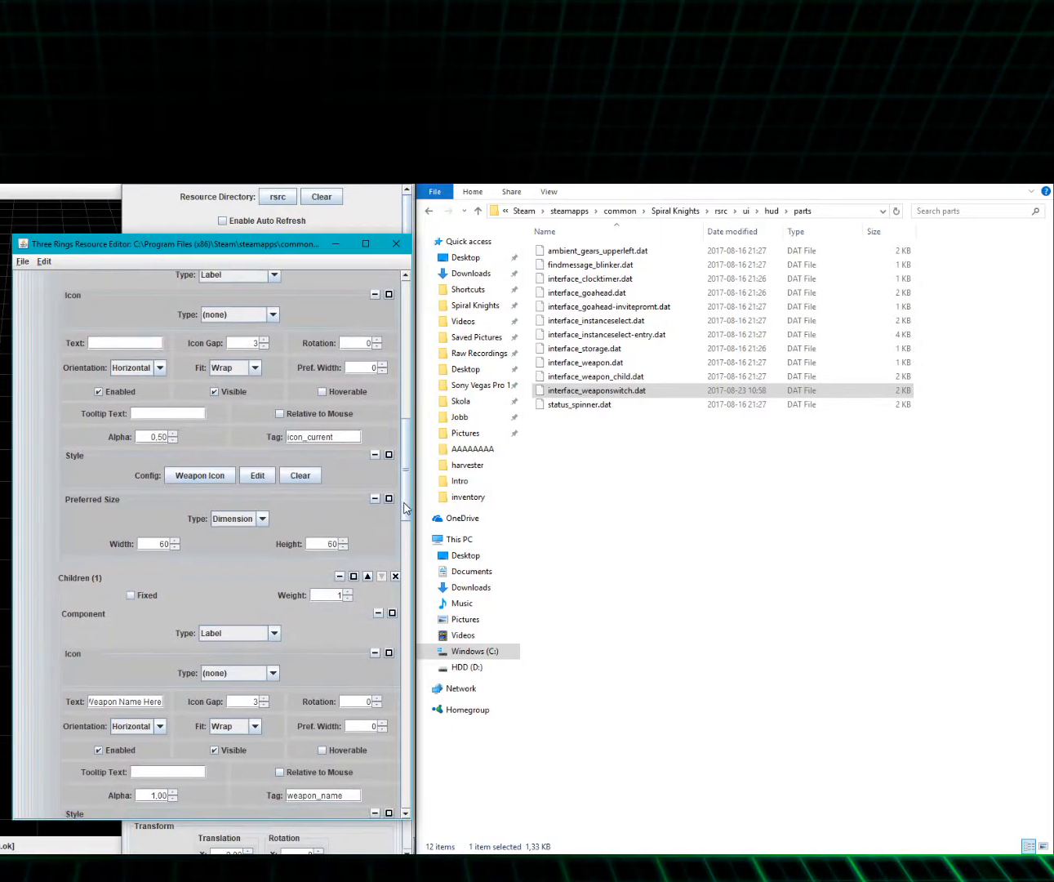
{"keys": [], "mouse": ["left"], "events": []}
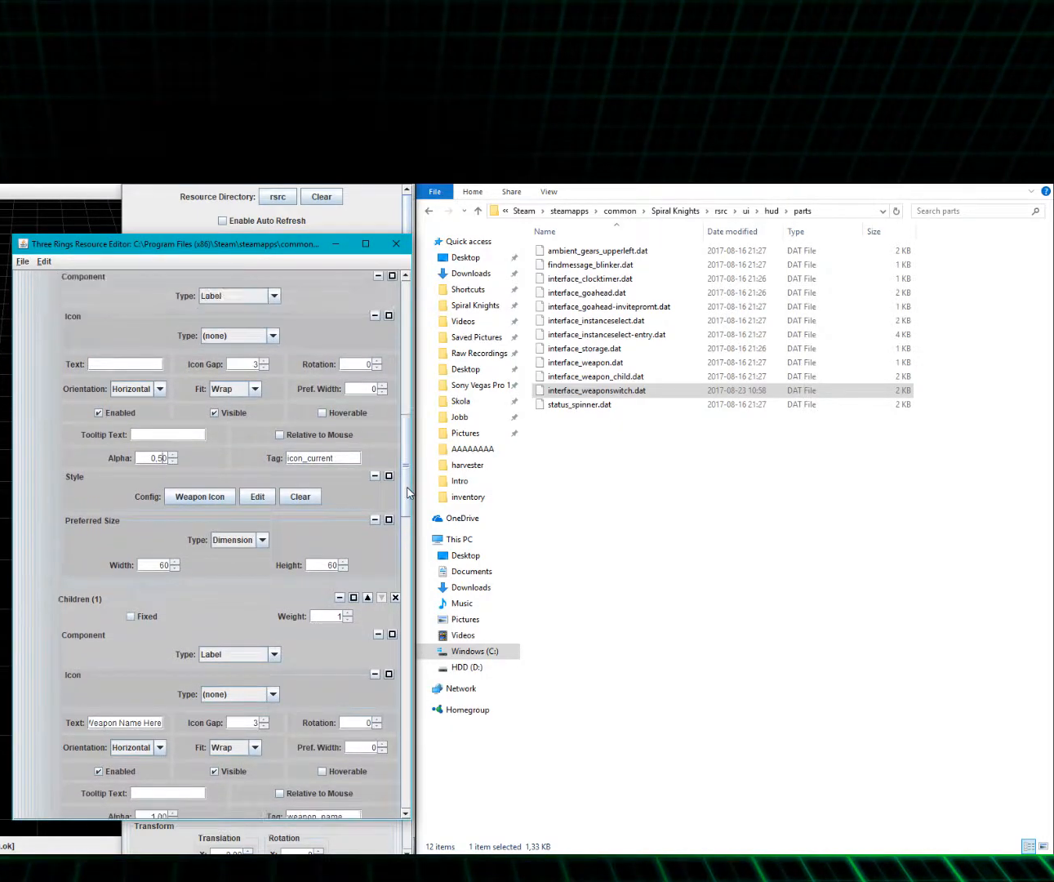
{"keys": [], "mouse": ["left"], "events": []}
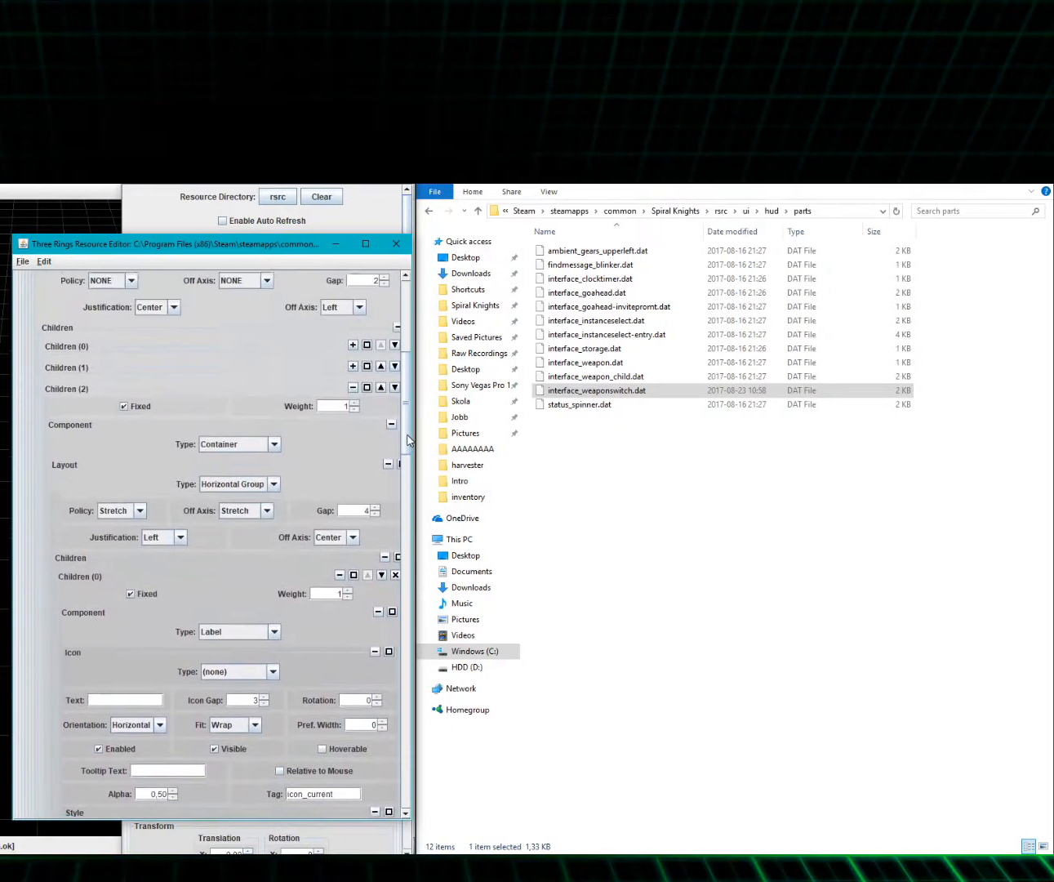
{"keys": [], "mouse": ["left"], "events": []}
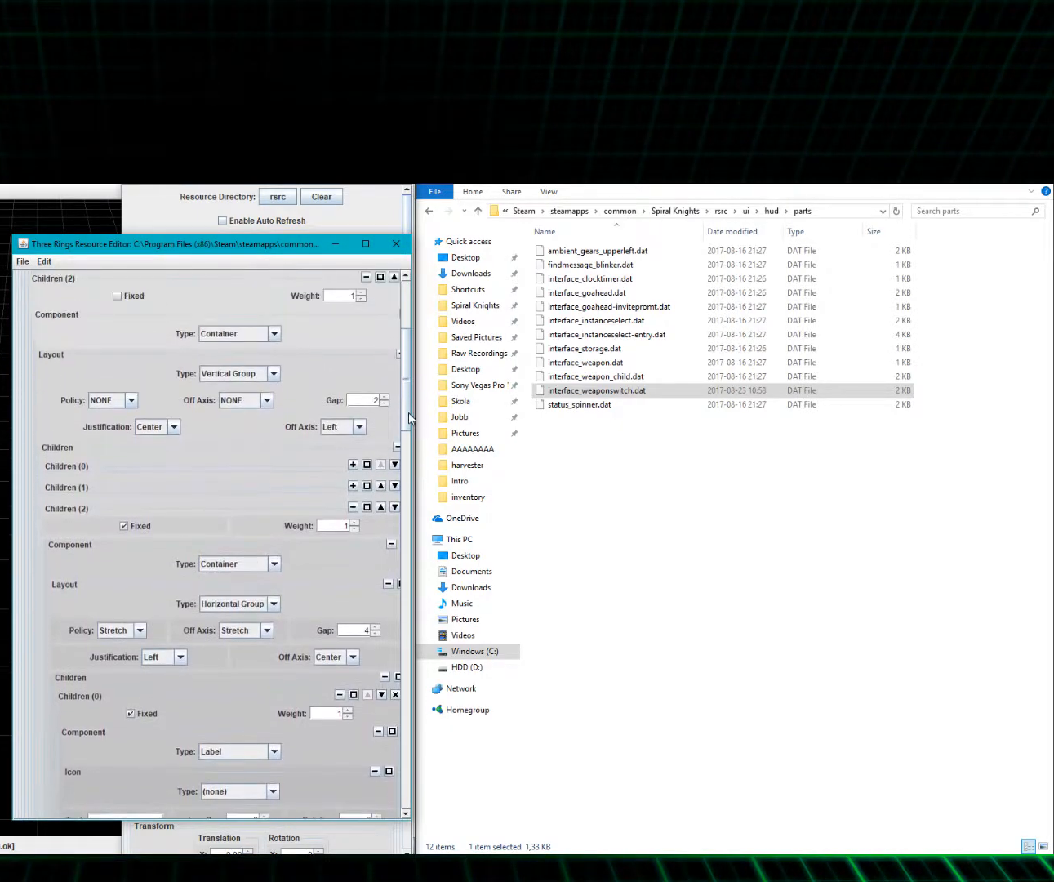
{"keys": [], "mouse": [], "events": [[67, "mouse_left", "up"]]}
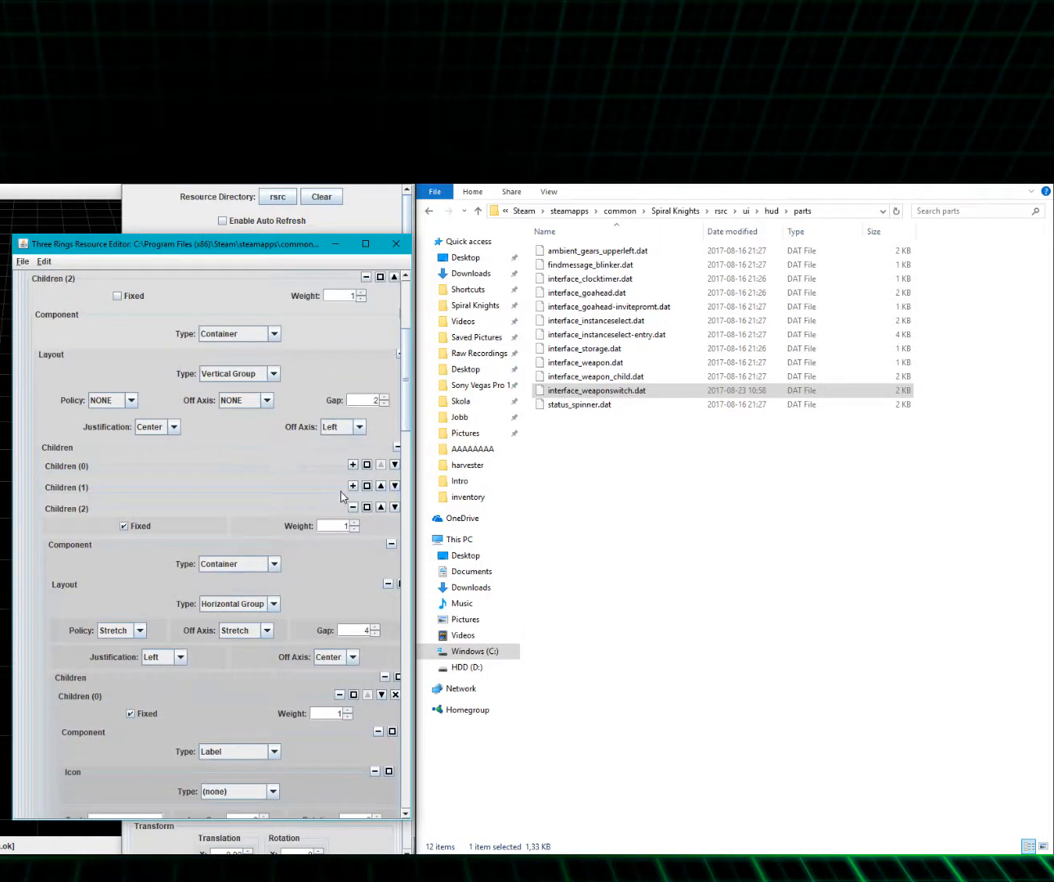
{"keys": [], "mouse": ["left"], "events": [[450, "mouse_left", "down"]]}
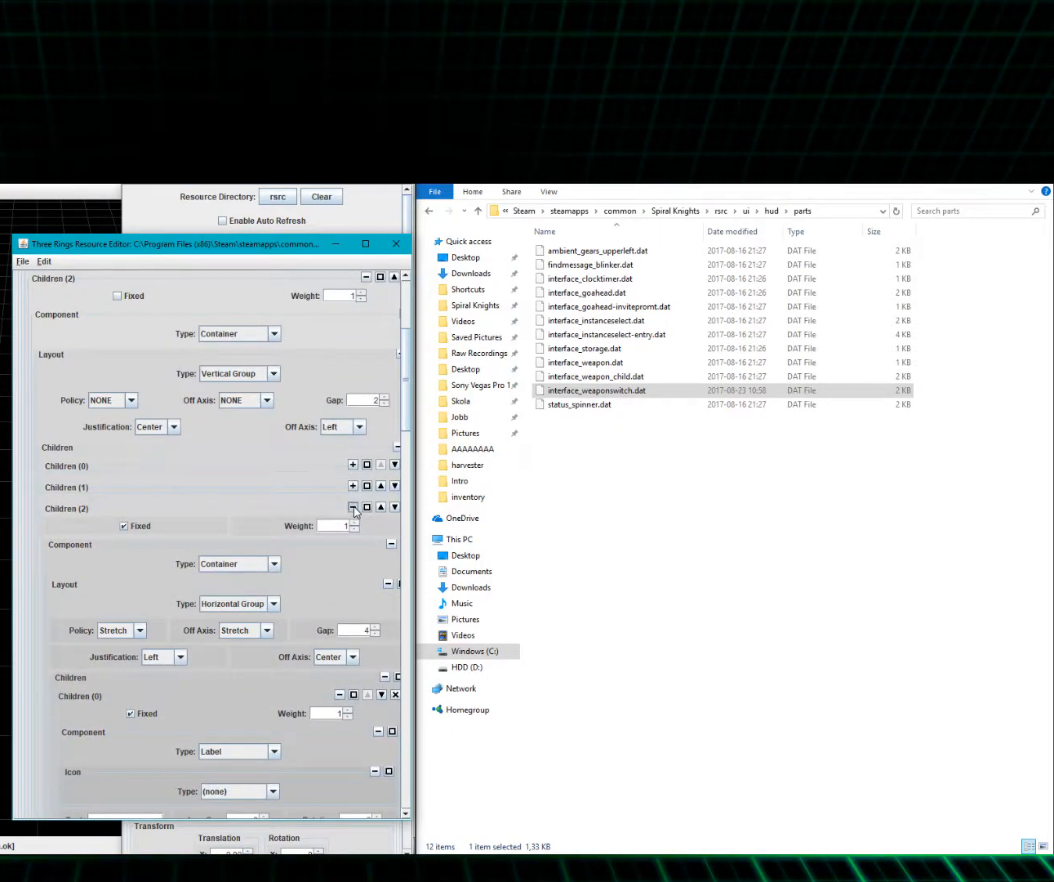
{"keys": [], "mouse": [], "events": [[17, "mouse_left", "up"]]}
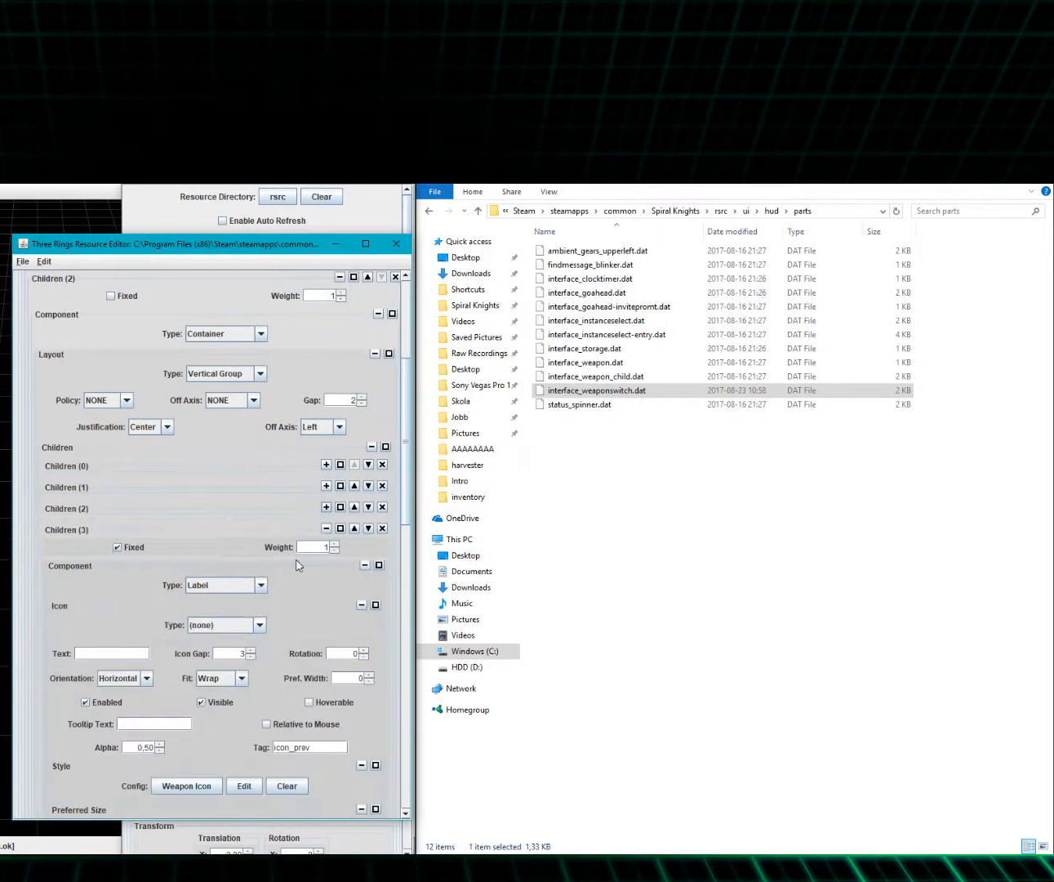
{"keys": [], "mouse": [], "events": []}
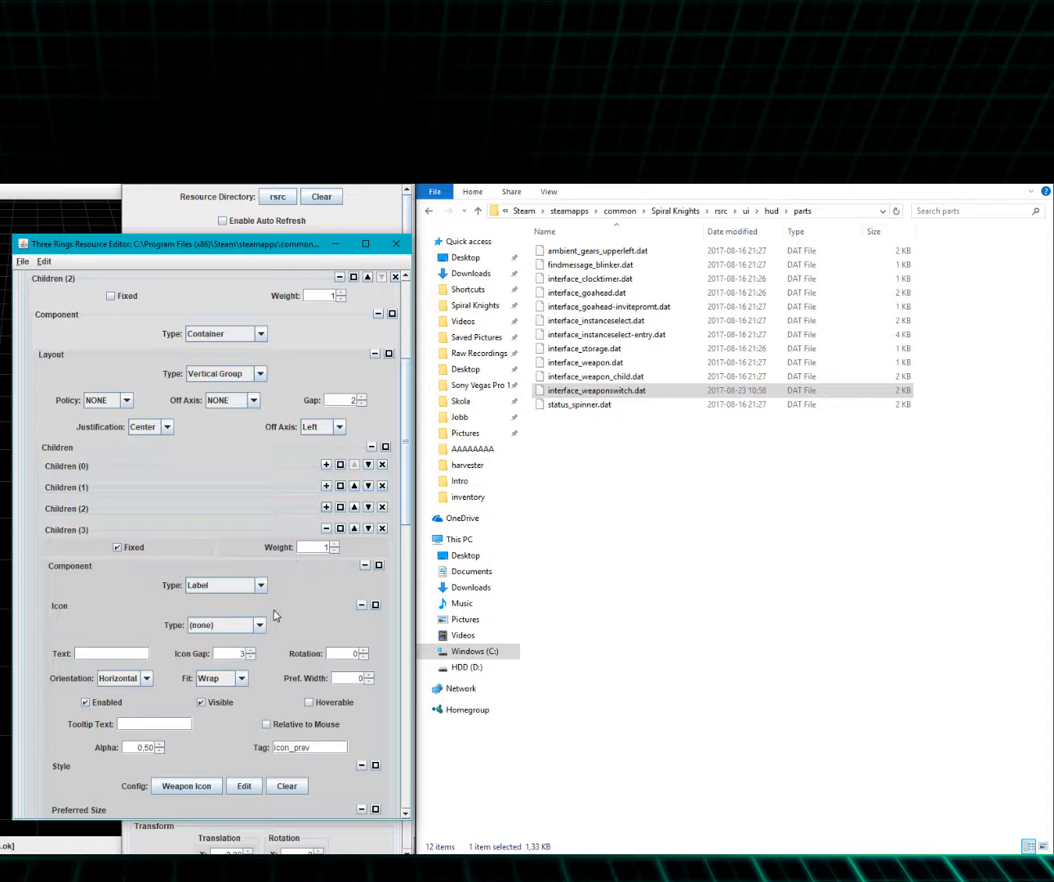
{"keys": [], "mouse": [], "events": [[351, "mouse_wheel_down", "down"], [384, "mouse_wheel_down", "up"]]}
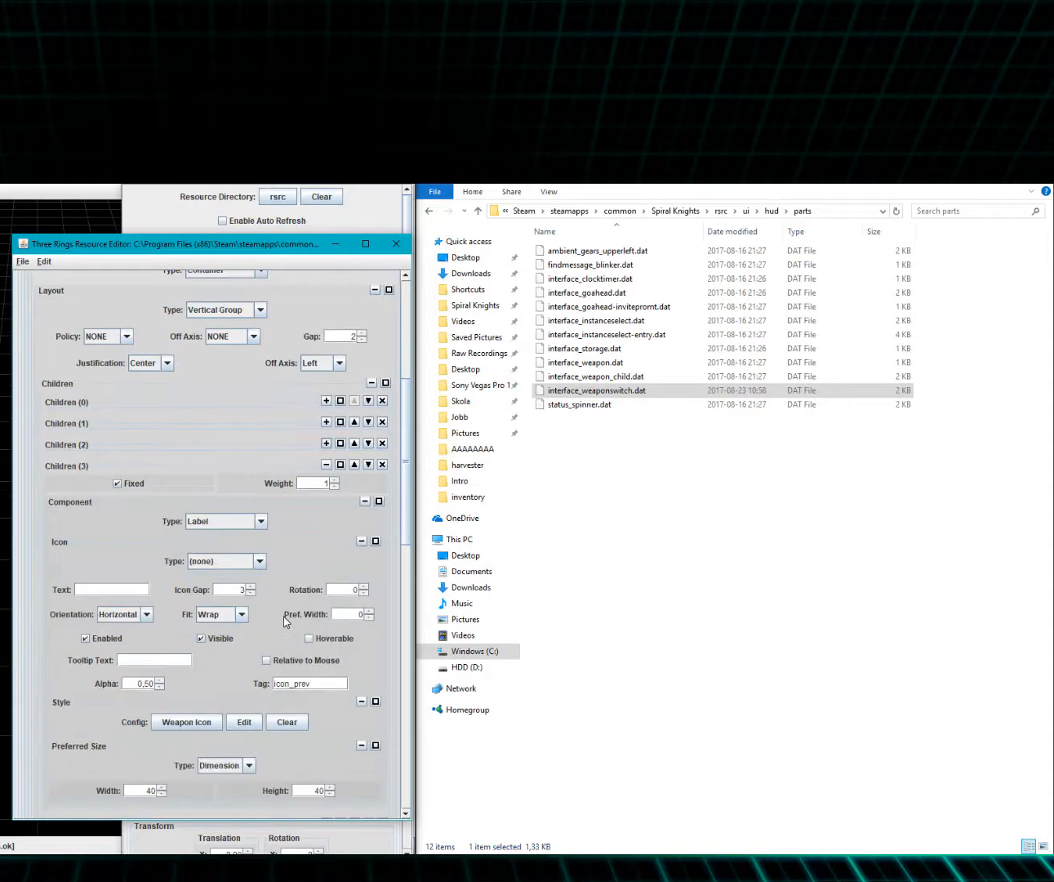
{"keys": [], "mouse": [], "events": []}
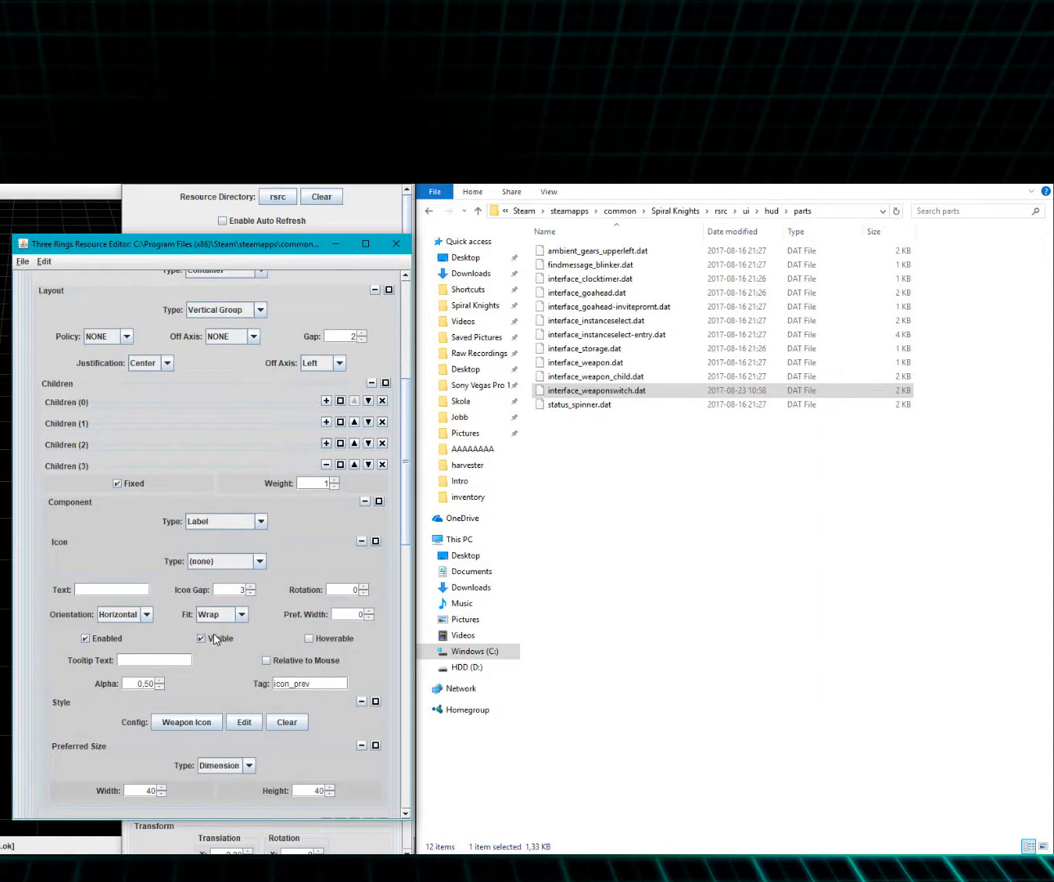
{"keys": [], "mouse": [], "events": []}
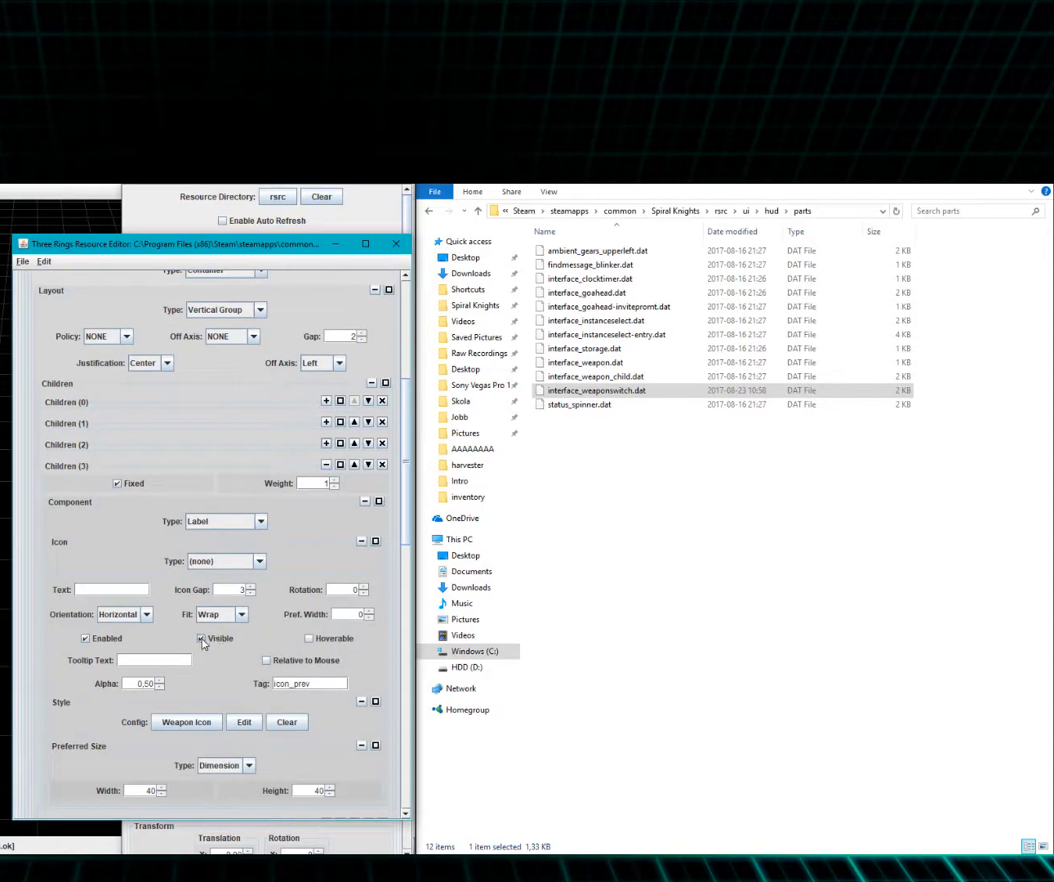
{"keys": [], "mouse": [], "events": []}
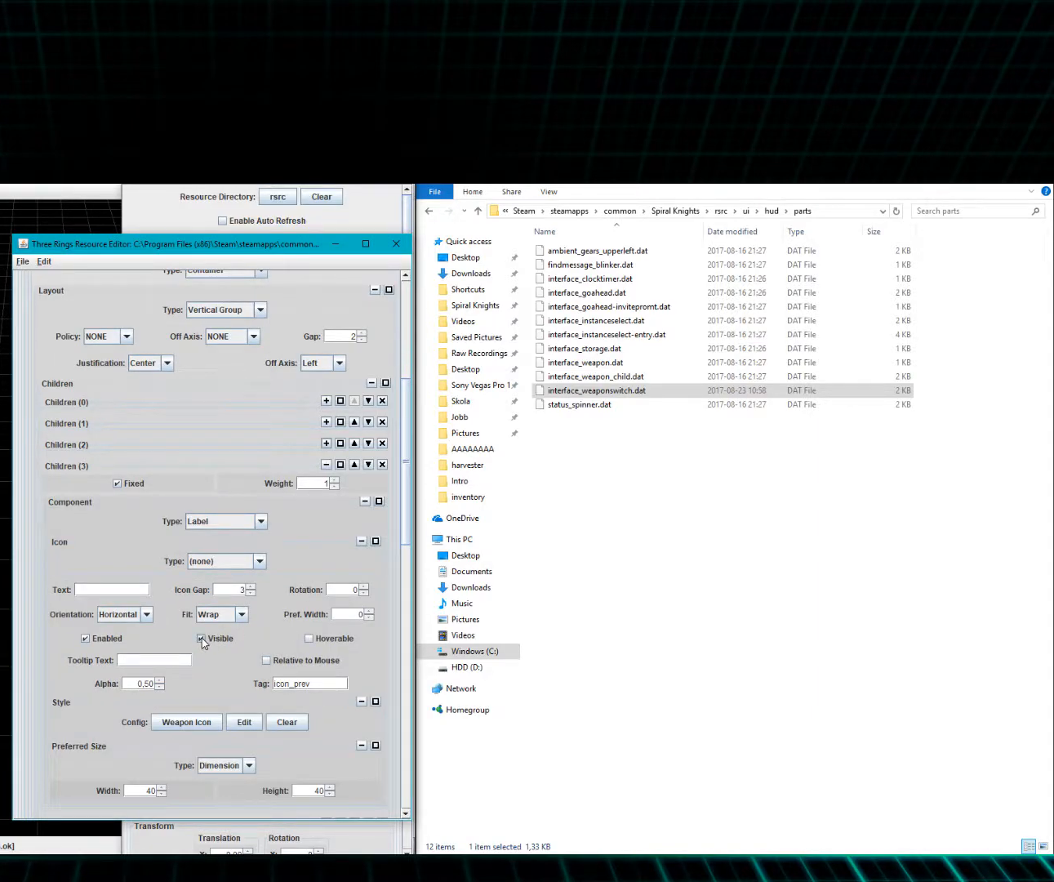
{"keys": [], "mouse": [], "events": []}
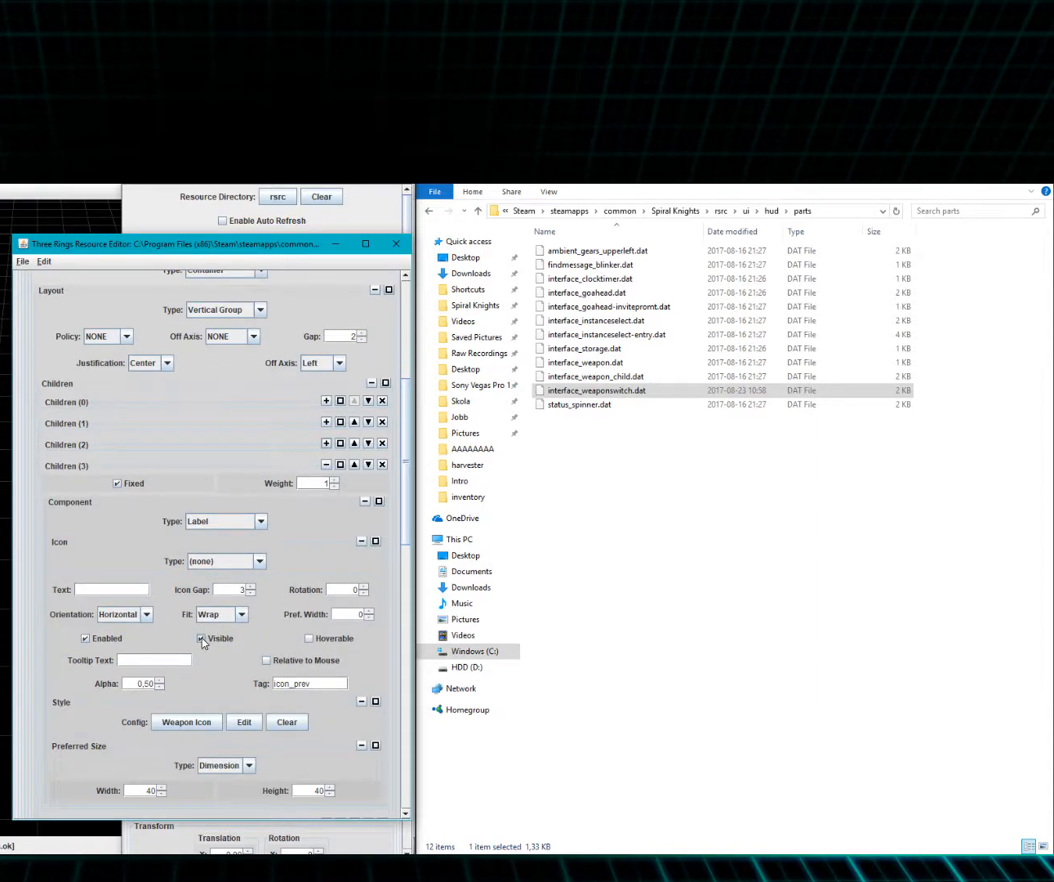
{"keys": [], "mouse": [], "events": []}
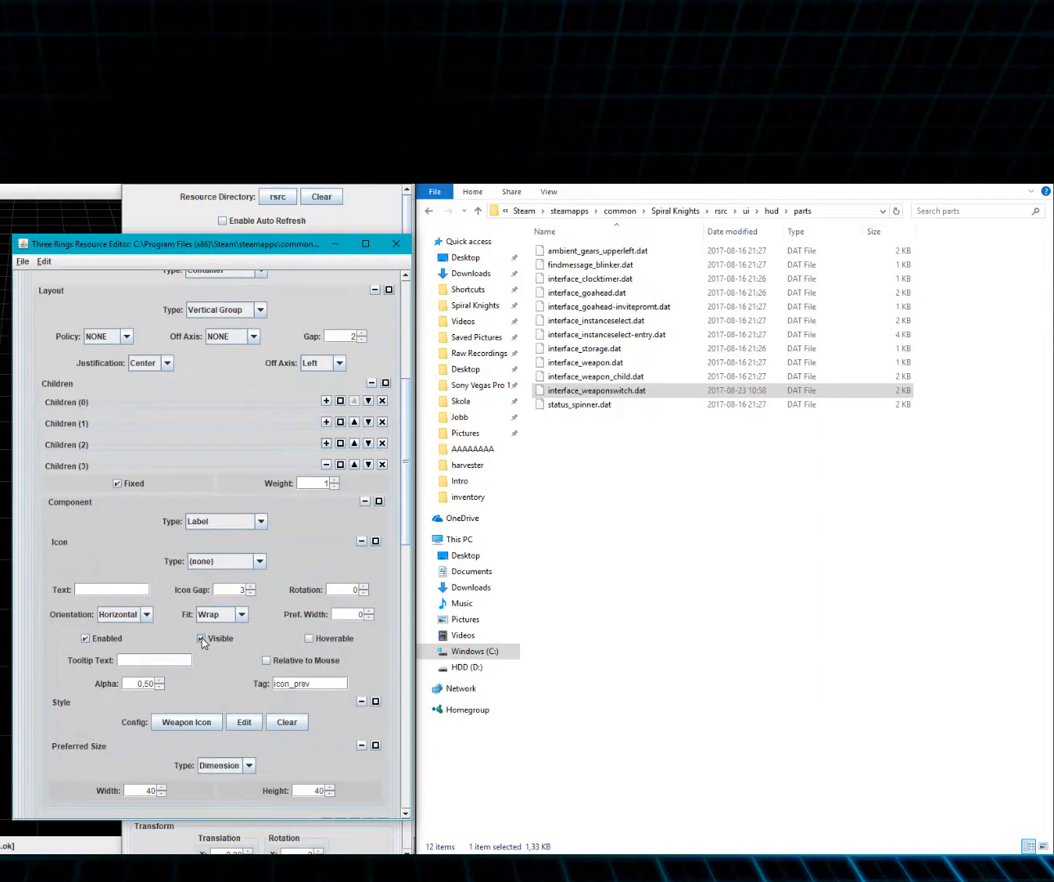
{"keys": [], "mouse": [], "events": [[317, "mouse_left", "down"], [384, "mouse_left", "up"]]}
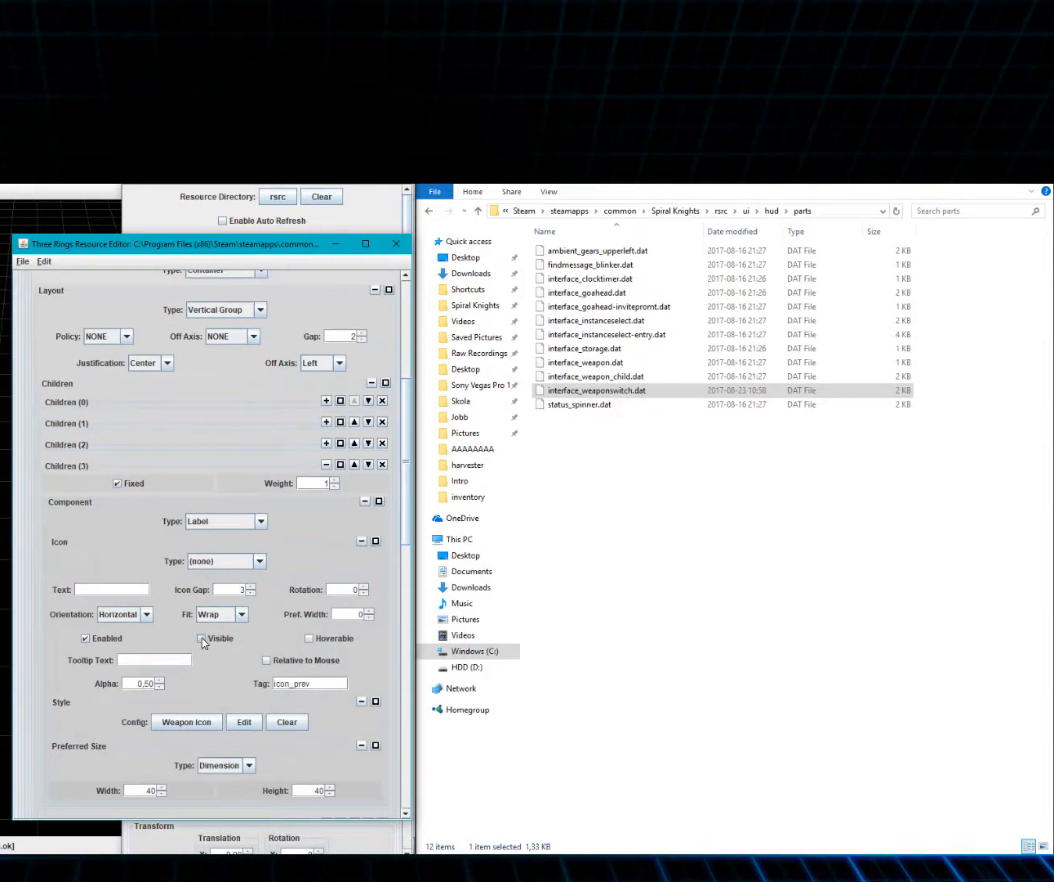
{"keys": [], "mouse": [], "events": []}
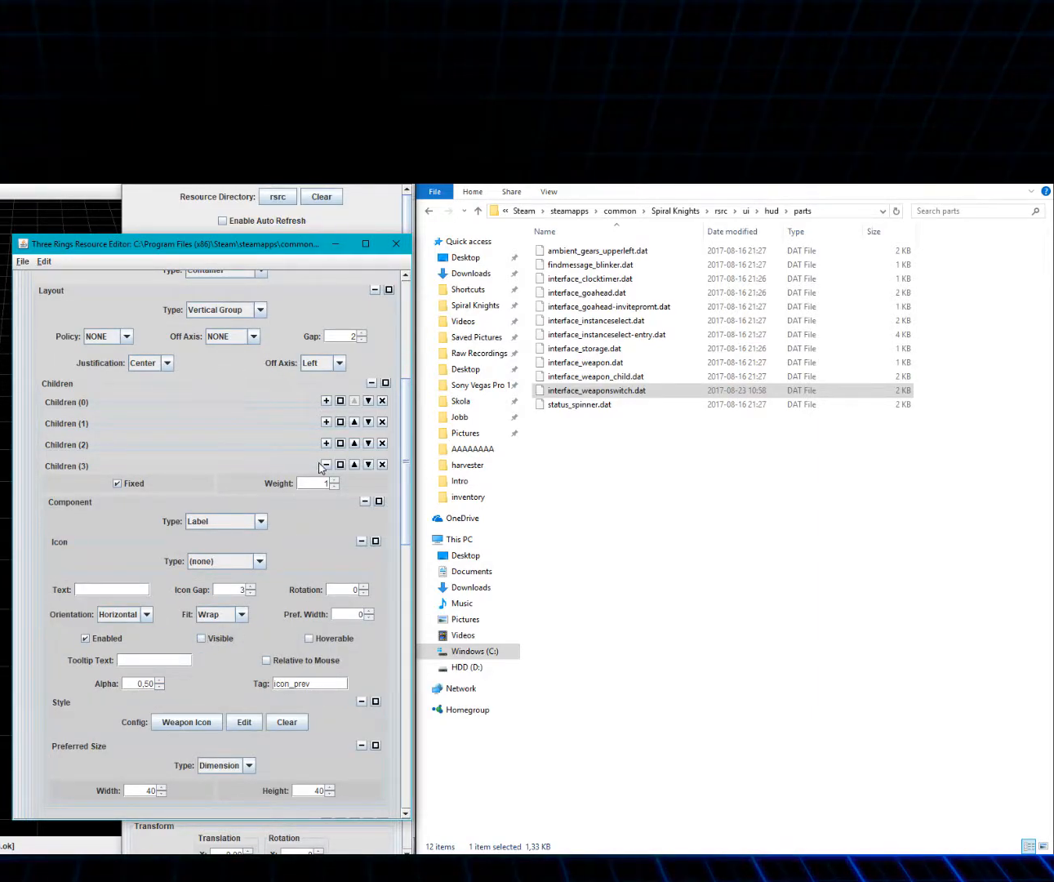
{"keys": [], "mouse": [], "events": []}
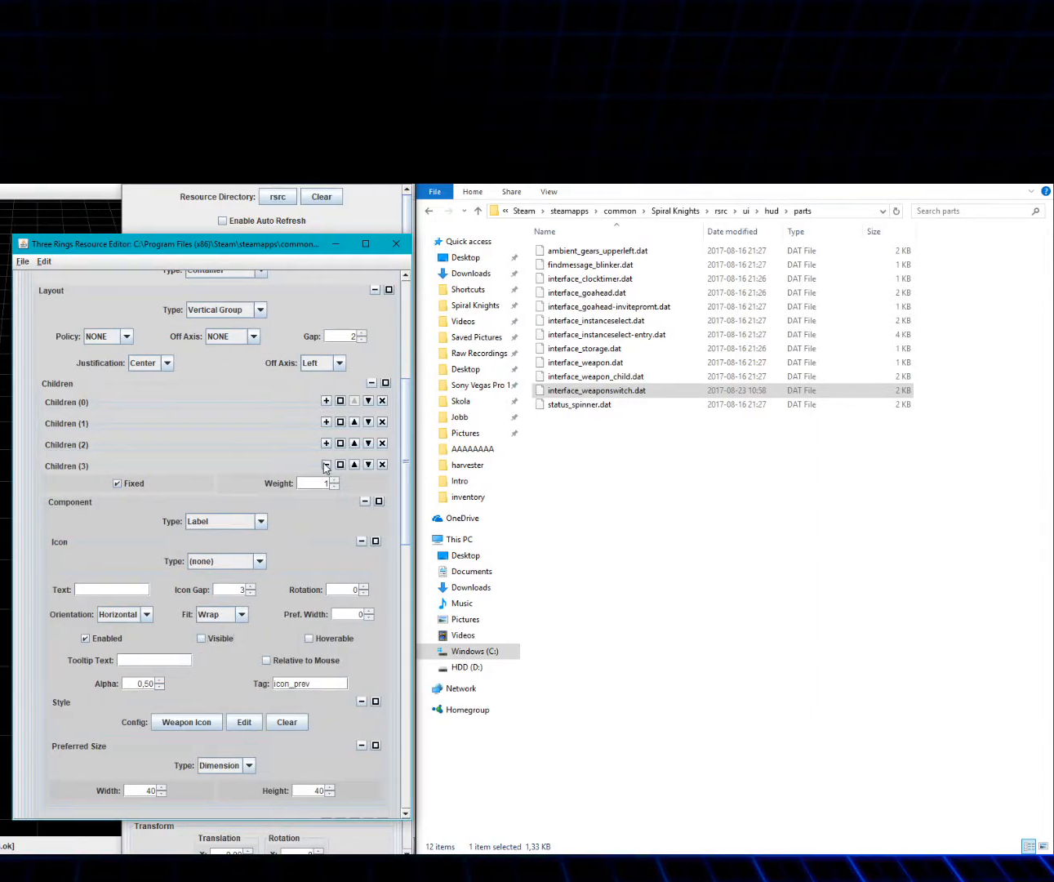
{"keys": [], "mouse": [], "events": [[33, "mouse_left", "down"], [100, "mouse_left", "up"]]}
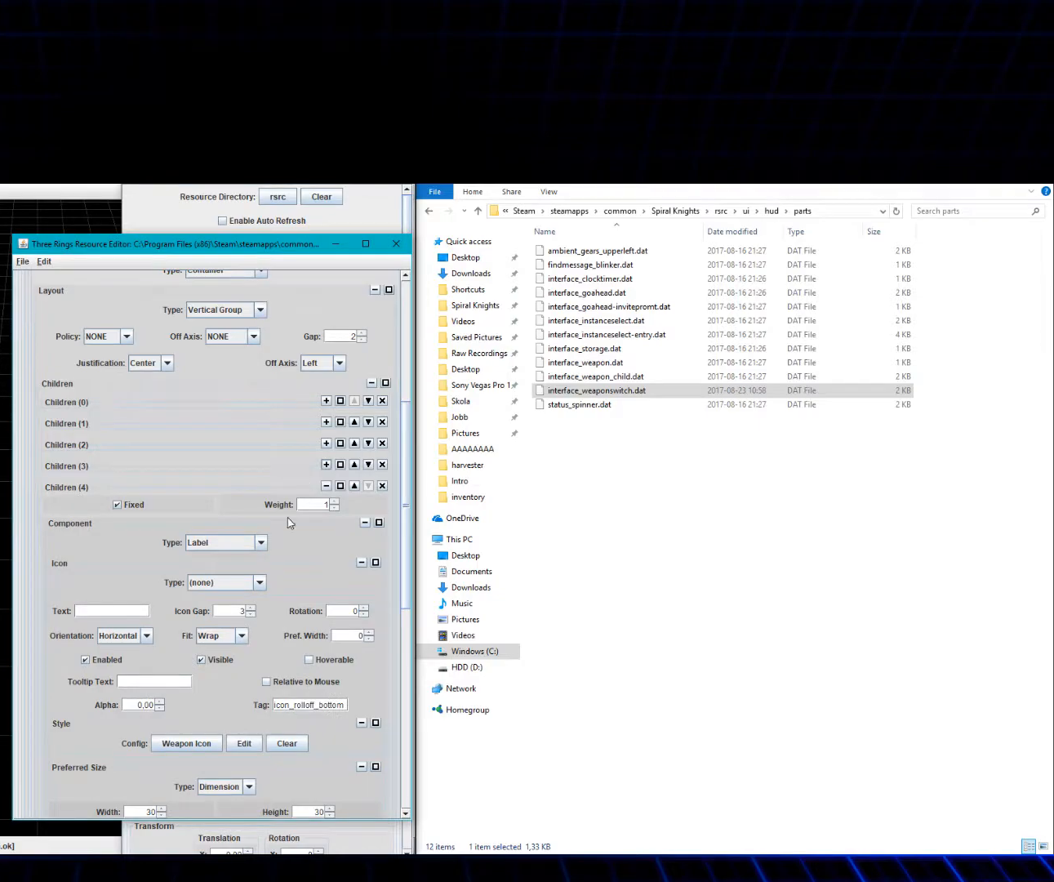
{"keys": [], "mouse": [], "events": []}
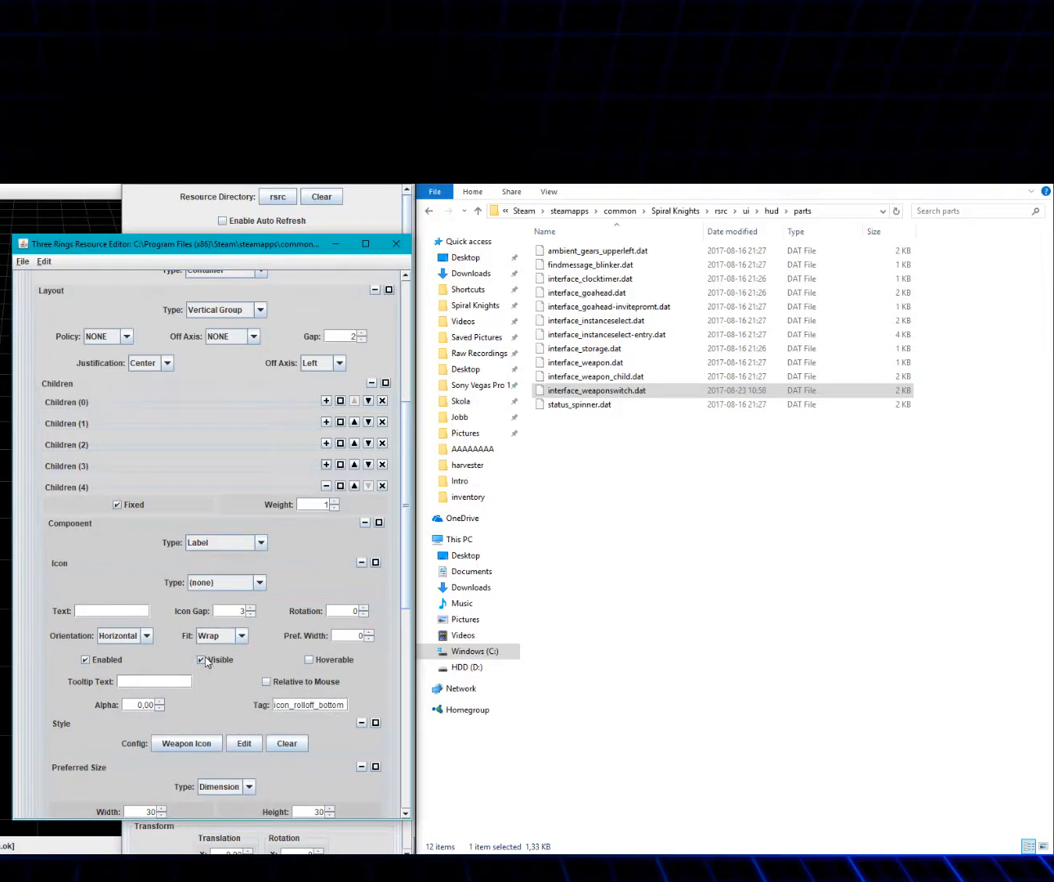
{"keys": [], "mouse": [], "events": []}
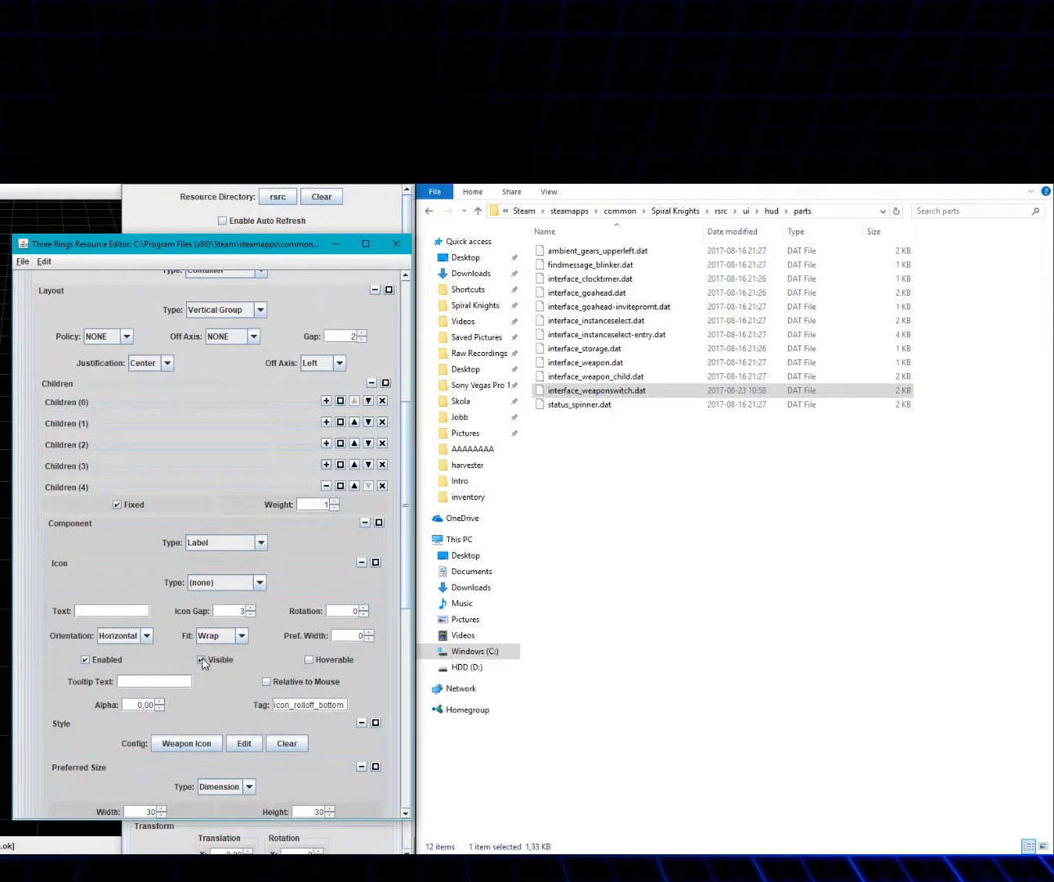
{"keys": [], "mouse": [], "events": []}
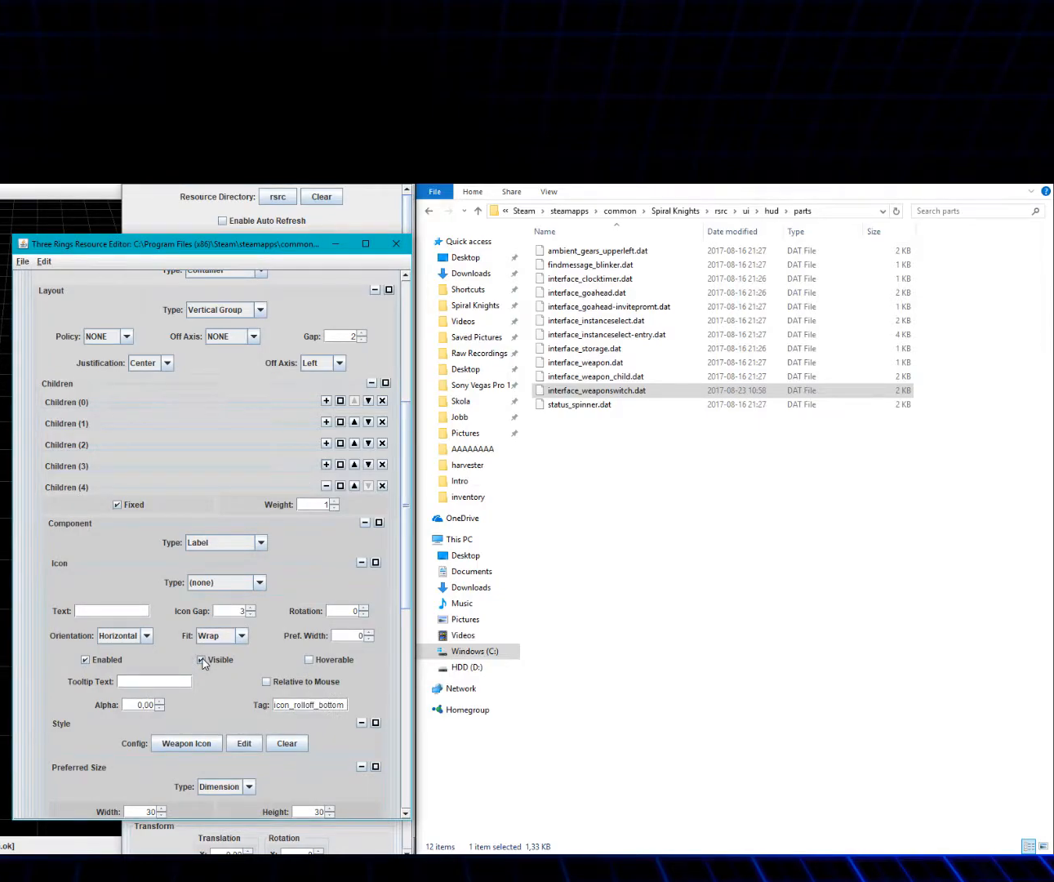
{"keys": [], "mouse": [], "events": []}
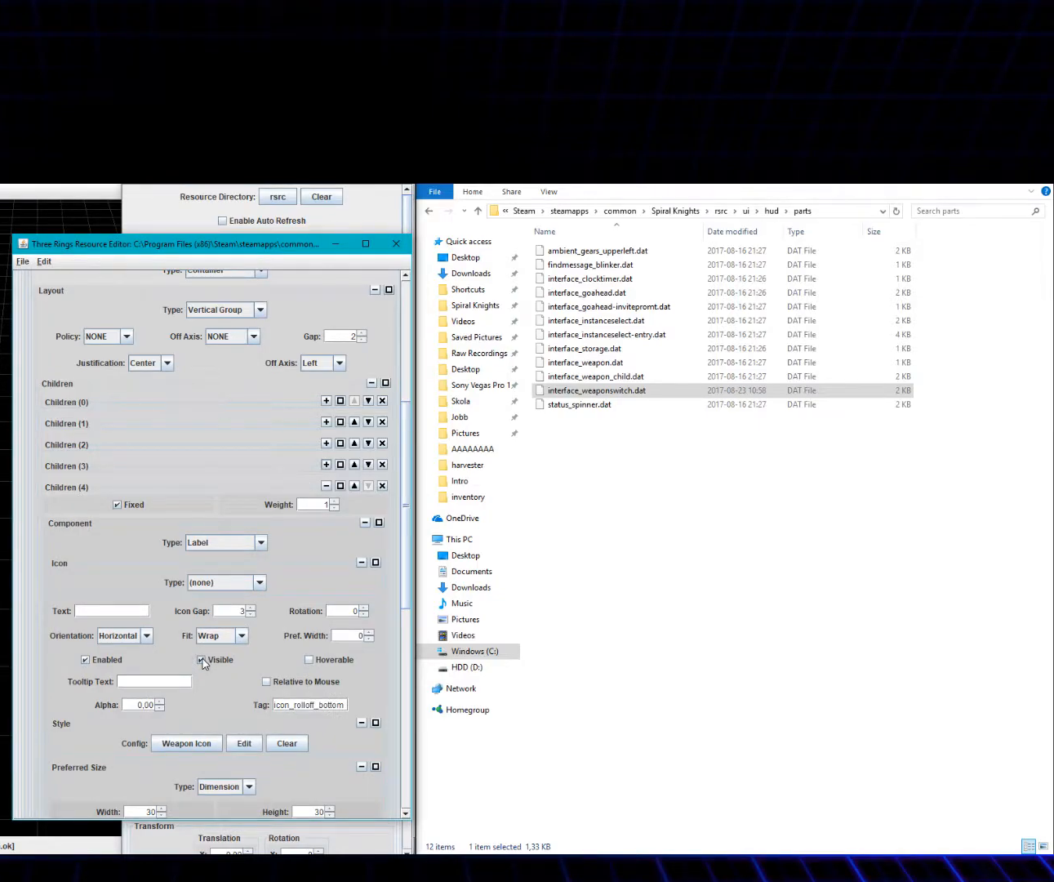
{"keys": [], "mouse": [], "events": []}
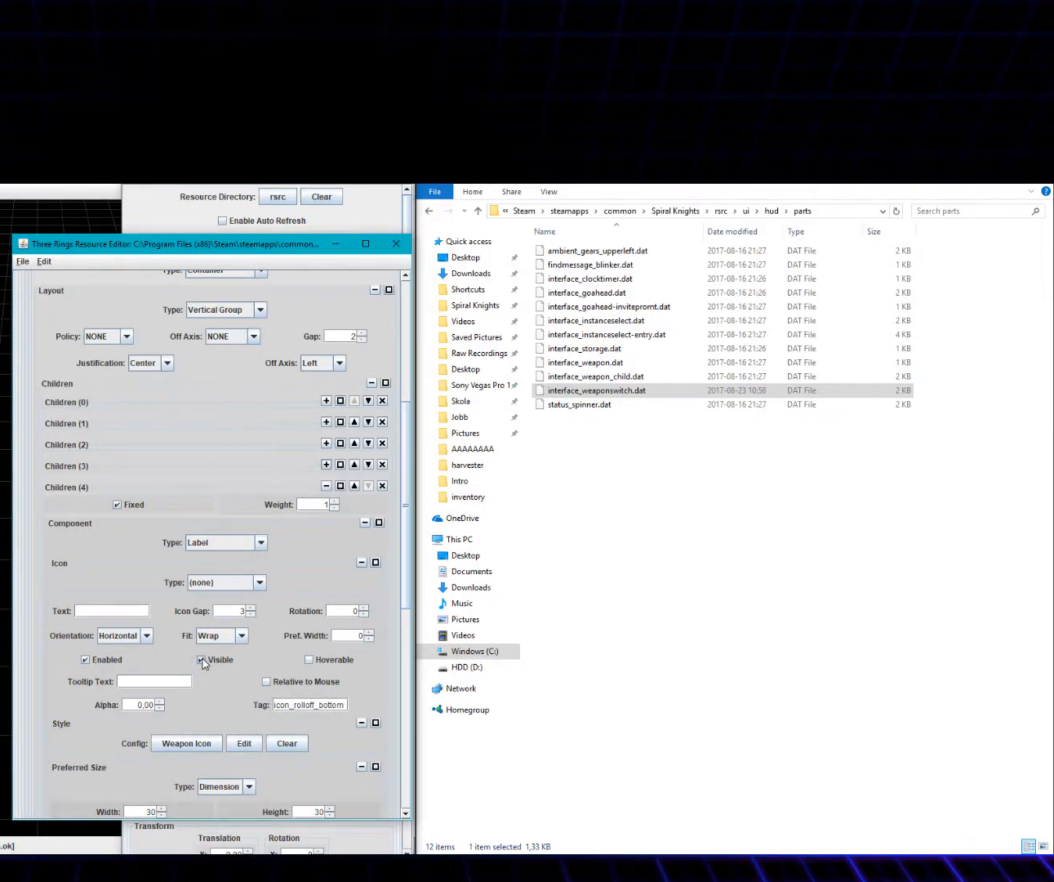
{"keys": [], "mouse": [], "events": [[284, "mouse_left", "down"], [350, "mouse_left", "up"]]}
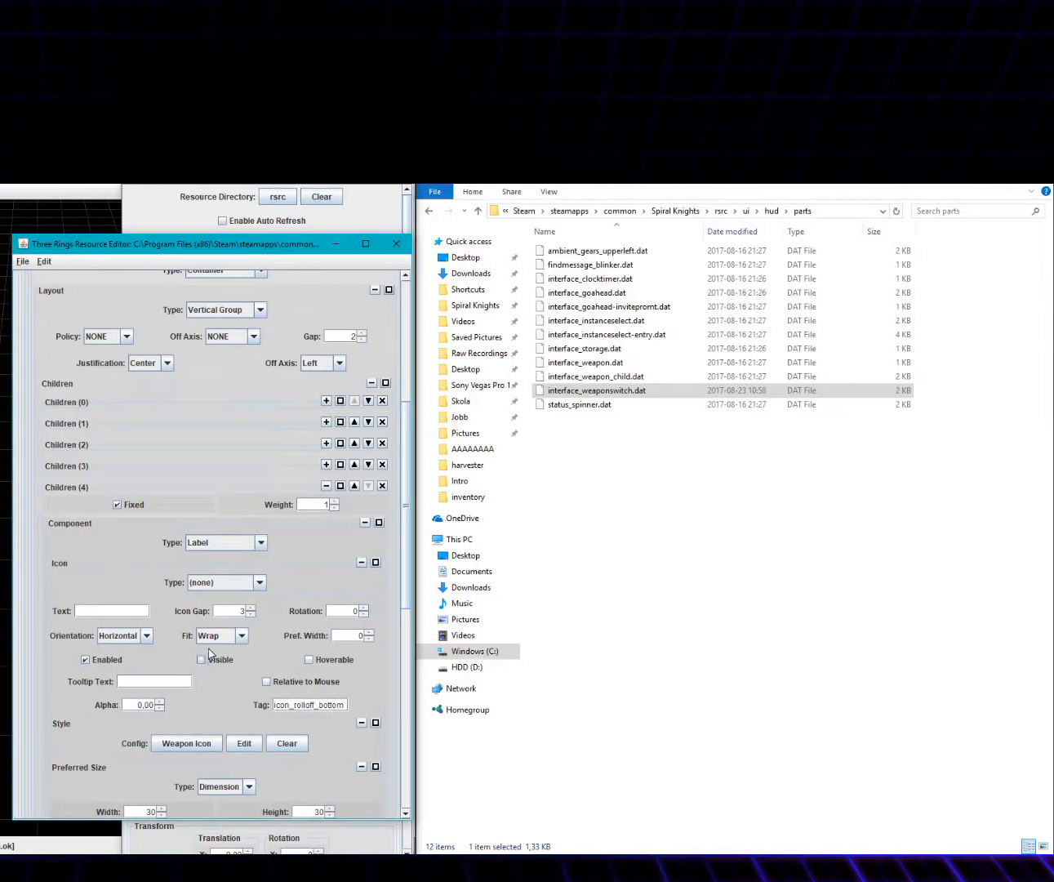
{"keys": [], "mouse": [], "events": []}
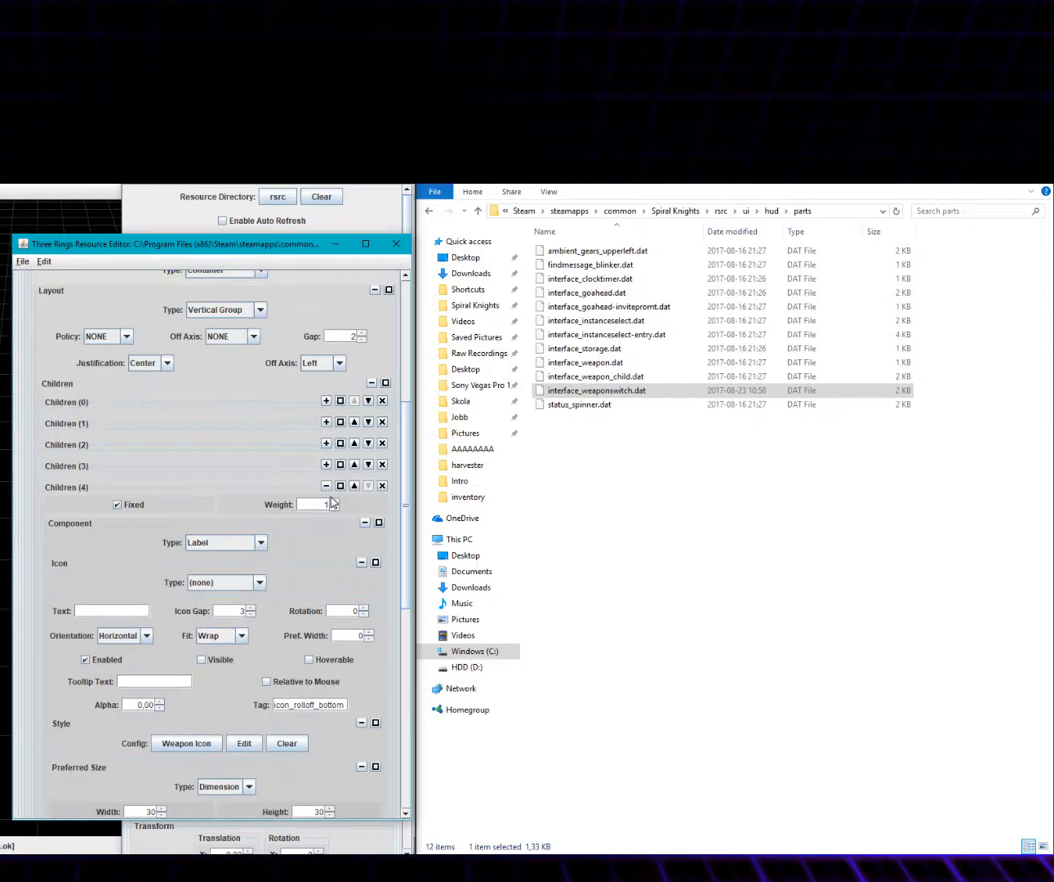
{"keys": [], "mouse": [], "events": [[300, "mouse_left", "down"], [417, "mouse_left", "up"]]}